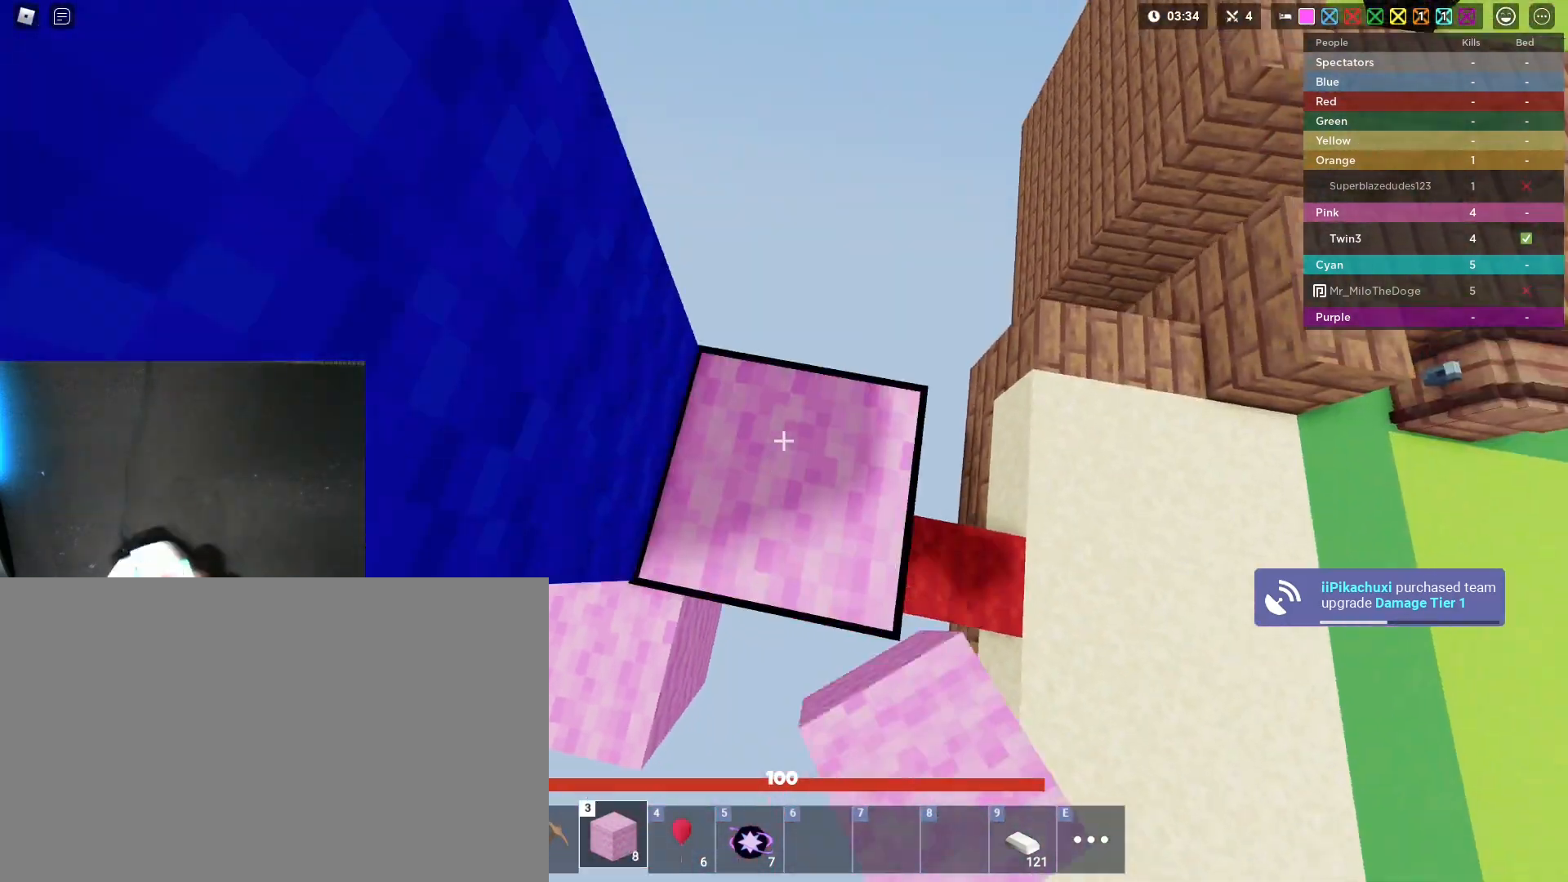
Gameplay with keyboard and mouse; each line is a JSON object with the keys and mouse buttons held at the frame after it. "events" lists presses ("down") and releases ("up") of "1", "2", "3", "4", "5", "a", "alt", "c", "caps_lock", "ctrl", "d", "e", "f", "g", "q", "r", "s", "shift", "space", "t", "tab", "v", "w", "x", "z", "mouse_left", "mouse_wheel" and "mouse_right" between this image and that frame as [ms after this image, input, new state], when the widget could be followed in between. "mouse_left", "mouse_wheel", "mouse_right" = the "left", "wheel", "right" buttons of the "mouse" list. No other keys are recorded. Fast repeated clicks can show as one long hold. "wheel" means that the mouse wheel is clicked or scrolled. "mouse_move" is the direction in which the mouse moves at that frame (one of eight, or "still"), when it could be read.
{"keys": ["shift", "space", "w"], "mouse": ["right"], "mouse_move": "still", "events": [[33, "d", "up"], [83, "d", "down"], [83, "mouse_left", "up"], [133, "mouse_left", "down"], [217, "mouse_left", "up"], [267, "mouse_left", "down"], [367, "mouse_left", "up"], [400, "d", "up"], [400, "mouse_left", "down"], [500, "mouse_left", "up"]]}
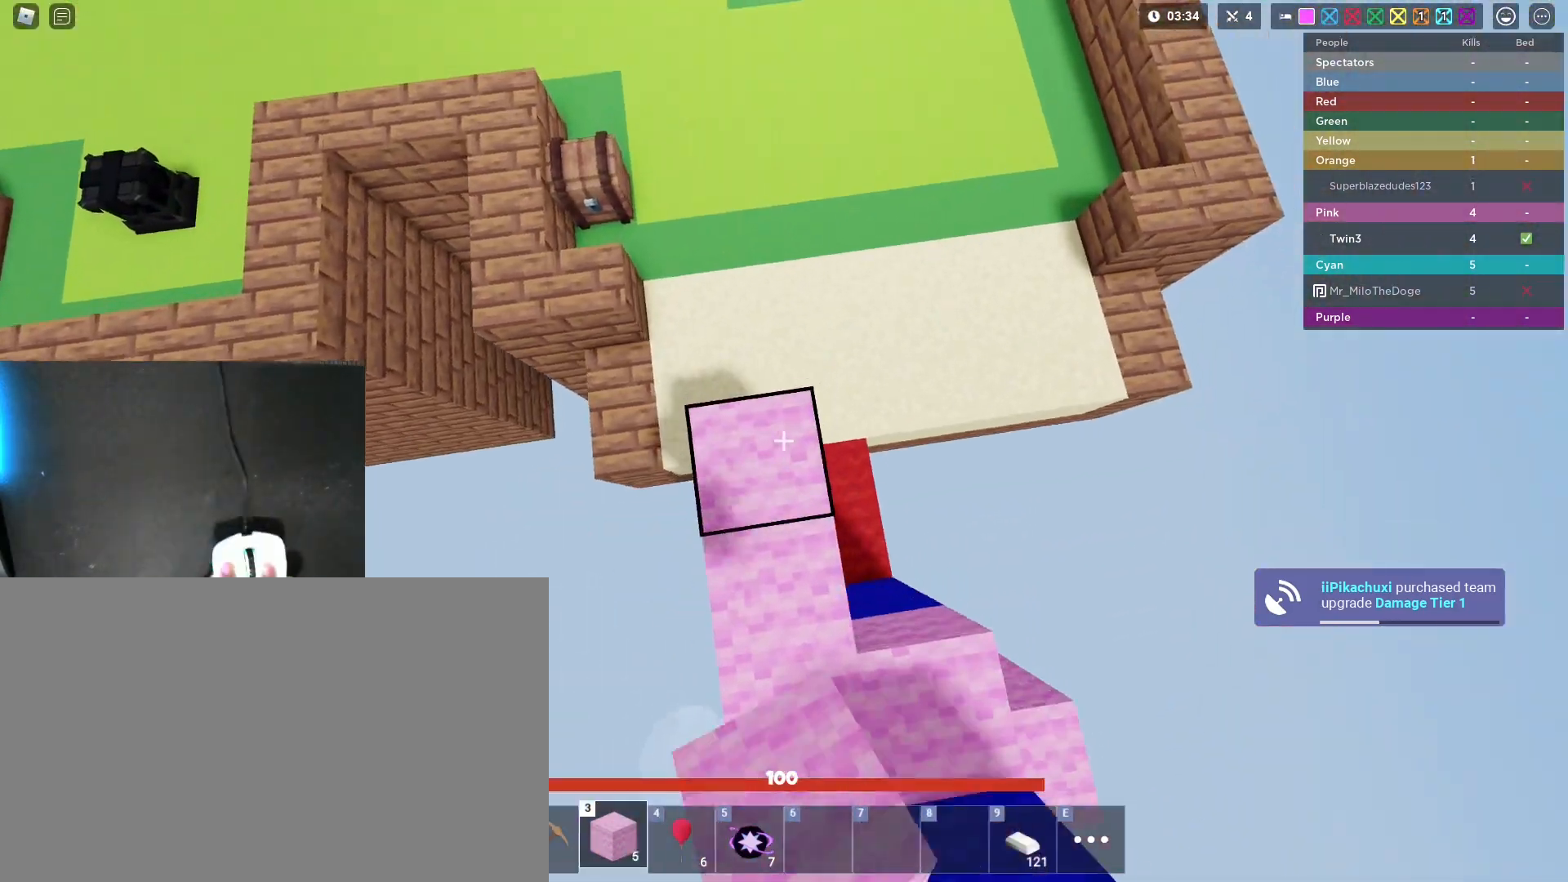
{"keys": ["shift", "space", "w"], "mouse": ["right"], "mouse_move": "still", "events": [[100, "mouse_left", "down"], [183, "mouse_left", "up"], [333, "1", "down"], [467, "1", "up"]]}
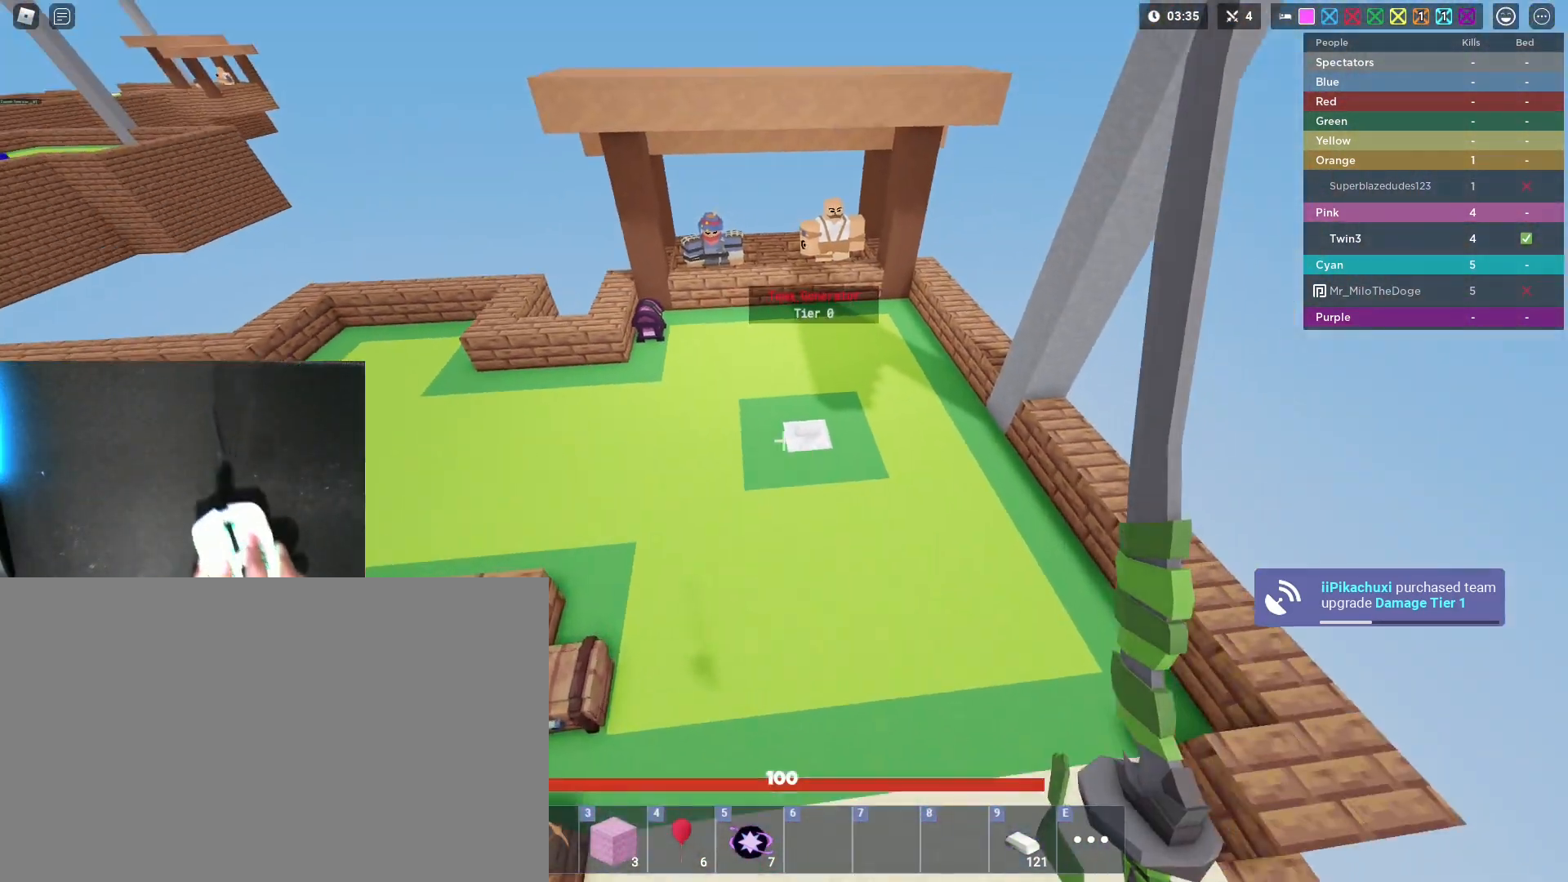
{"keys": ["shift", "w"], "mouse": ["right"], "mouse_move": "still", "events": [[483, "space", "up"]]}
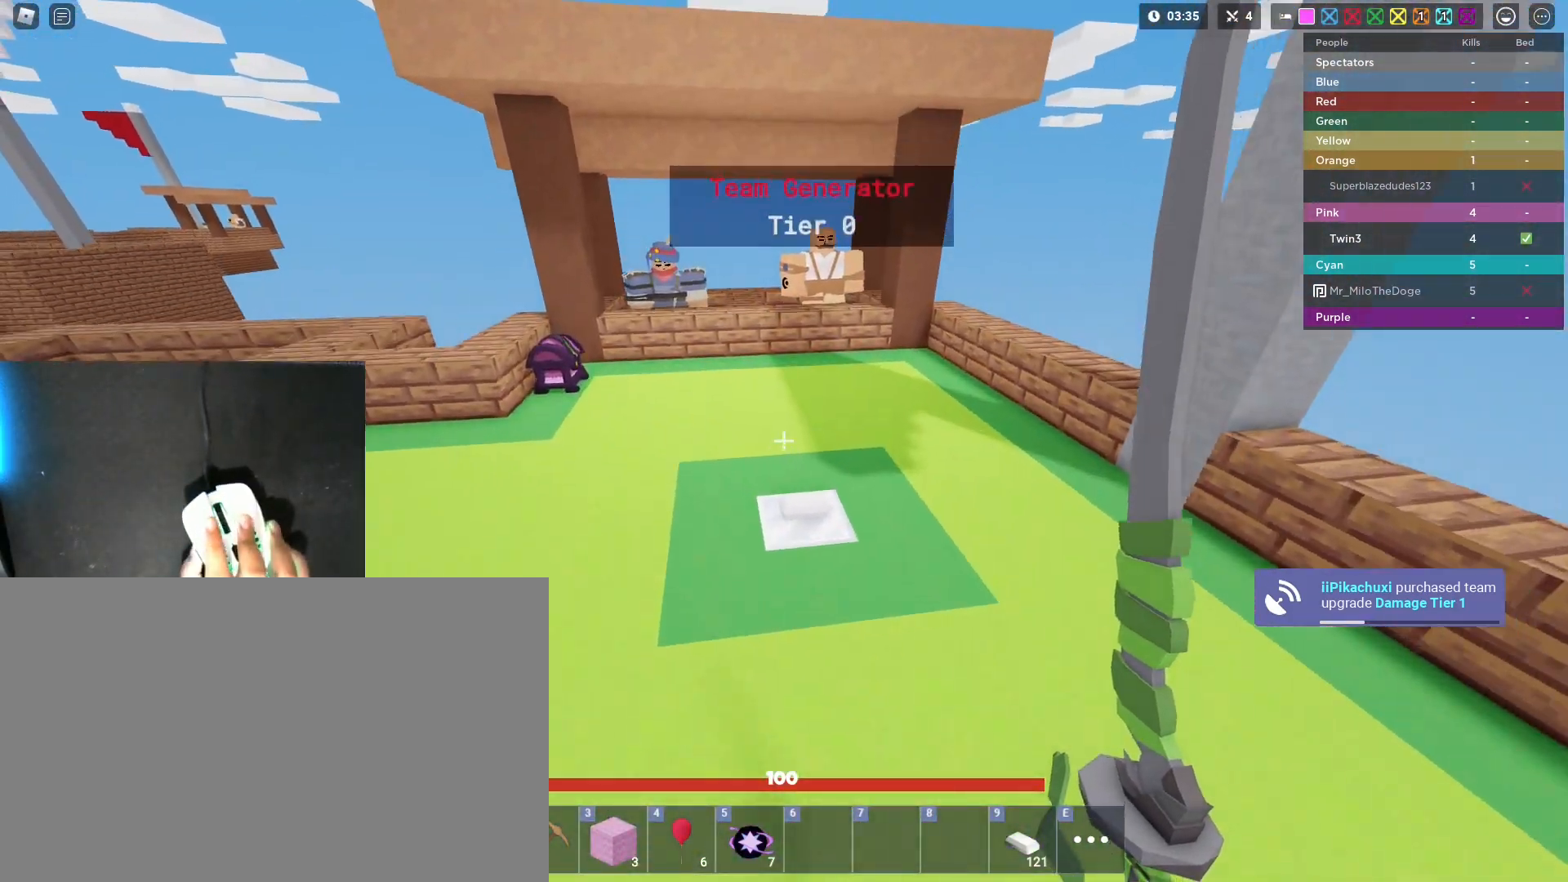
{"keys": ["shift", "w"], "mouse": ["right"], "mouse_move": "still", "events": []}
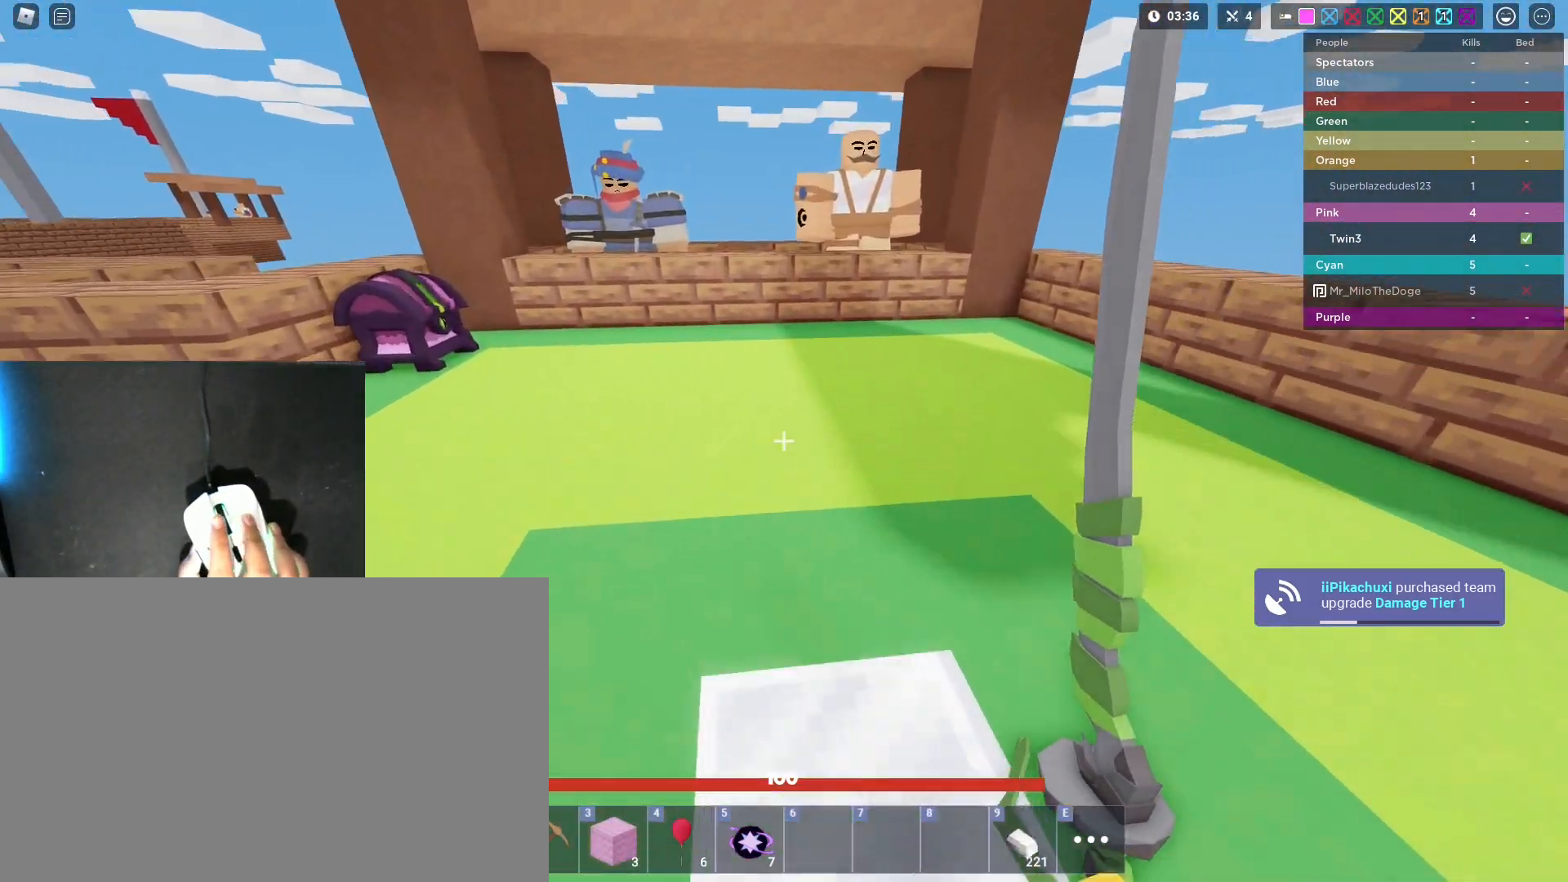
{"keys": ["shift", "w"], "mouse": [], "mouse_move": "still", "events": [[383, "mouse_right", "up"]]}
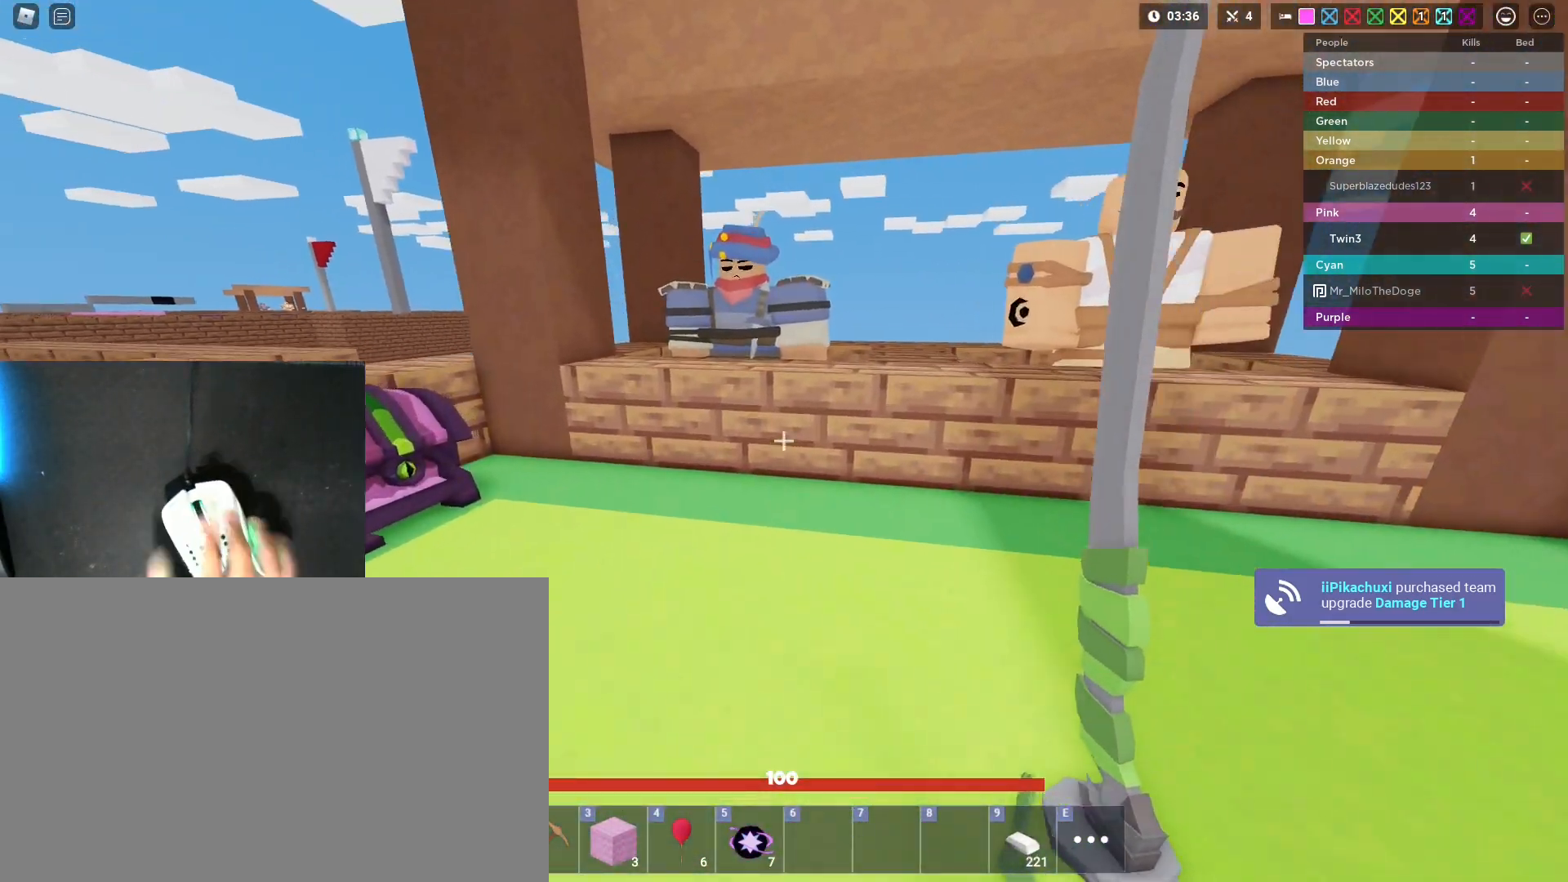
{"keys": ["f", "shift", "w"], "mouse": [], "mouse_move": "still", "events": [[483, "f", "down"]]}
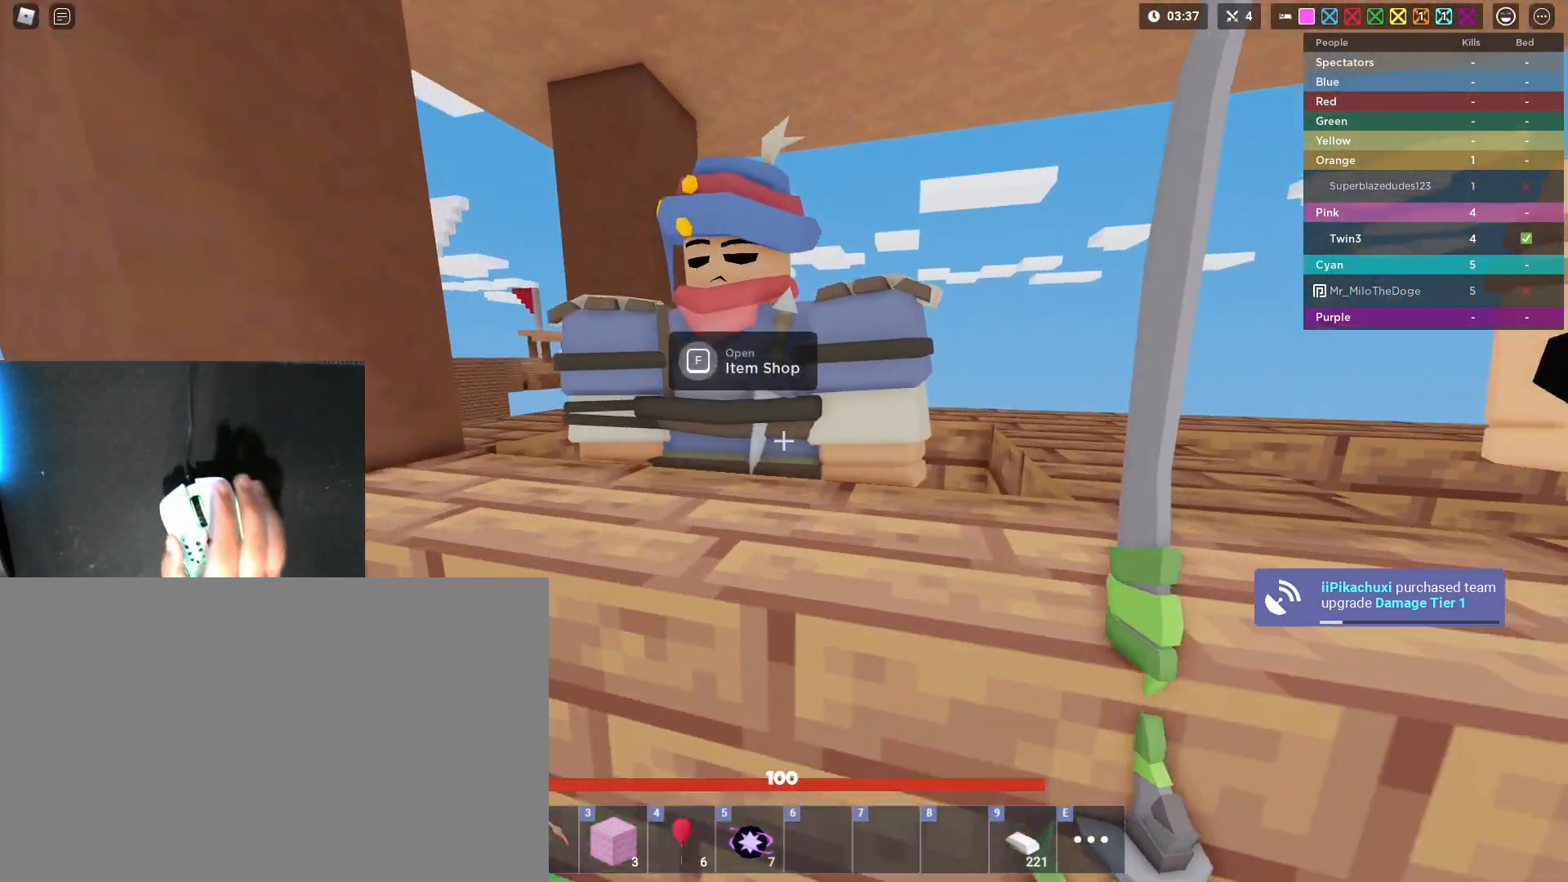
{"keys": ["shift"], "mouse": [], "mouse_move": "up-left", "events": [[83, "f", "up"], [83, "w", "up"], [367, "mouse_right", "down"], [400, "mouse_right", "up"]]}
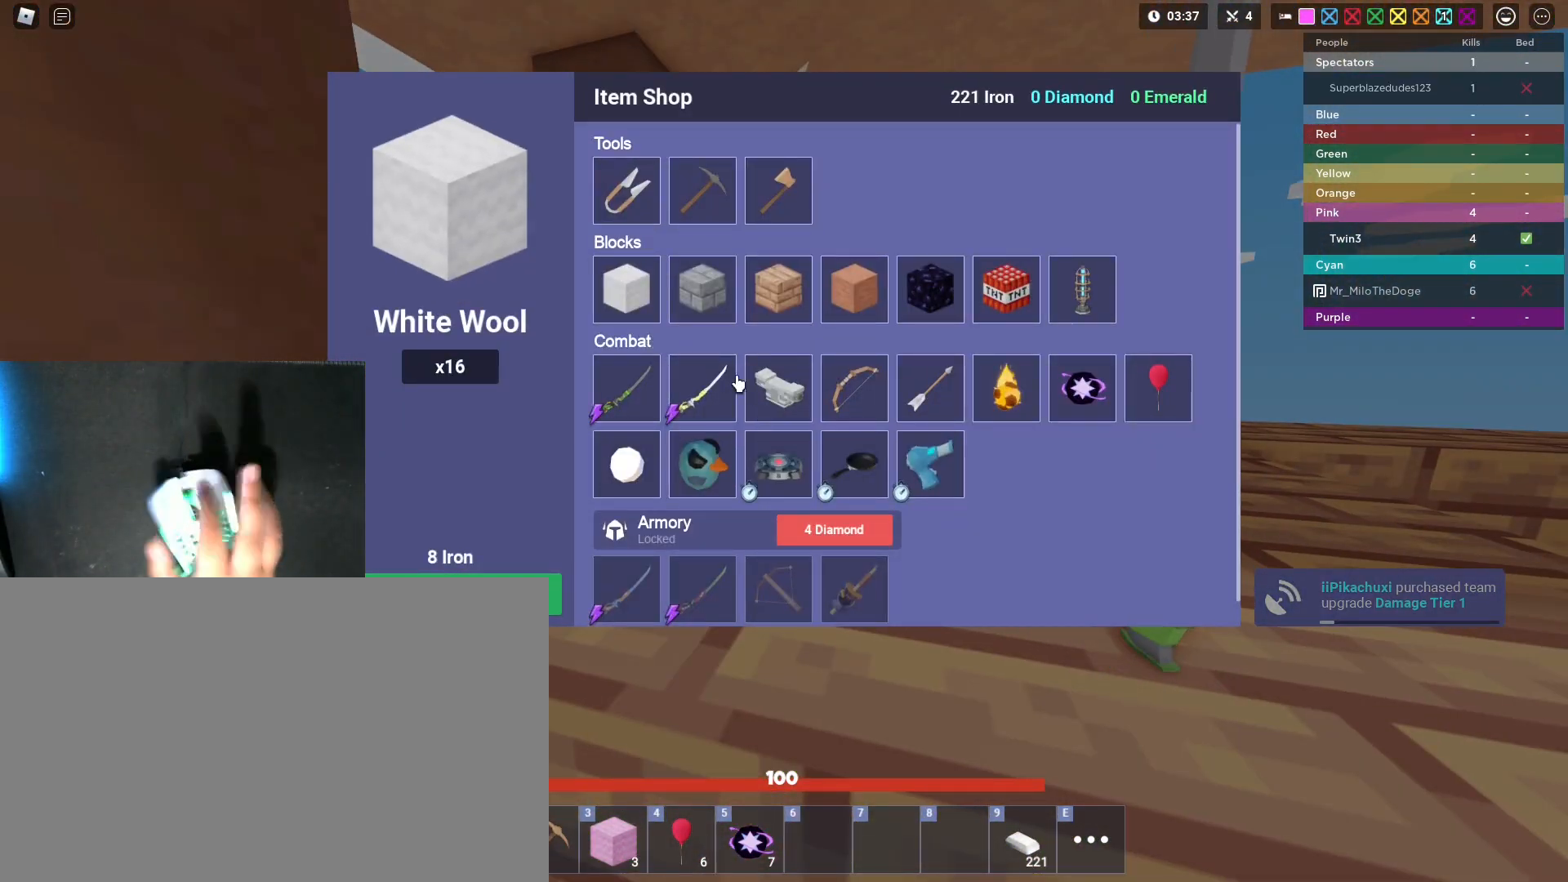
{"keys": ["shift"], "mouse": [], "mouse_move": "down", "events": []}
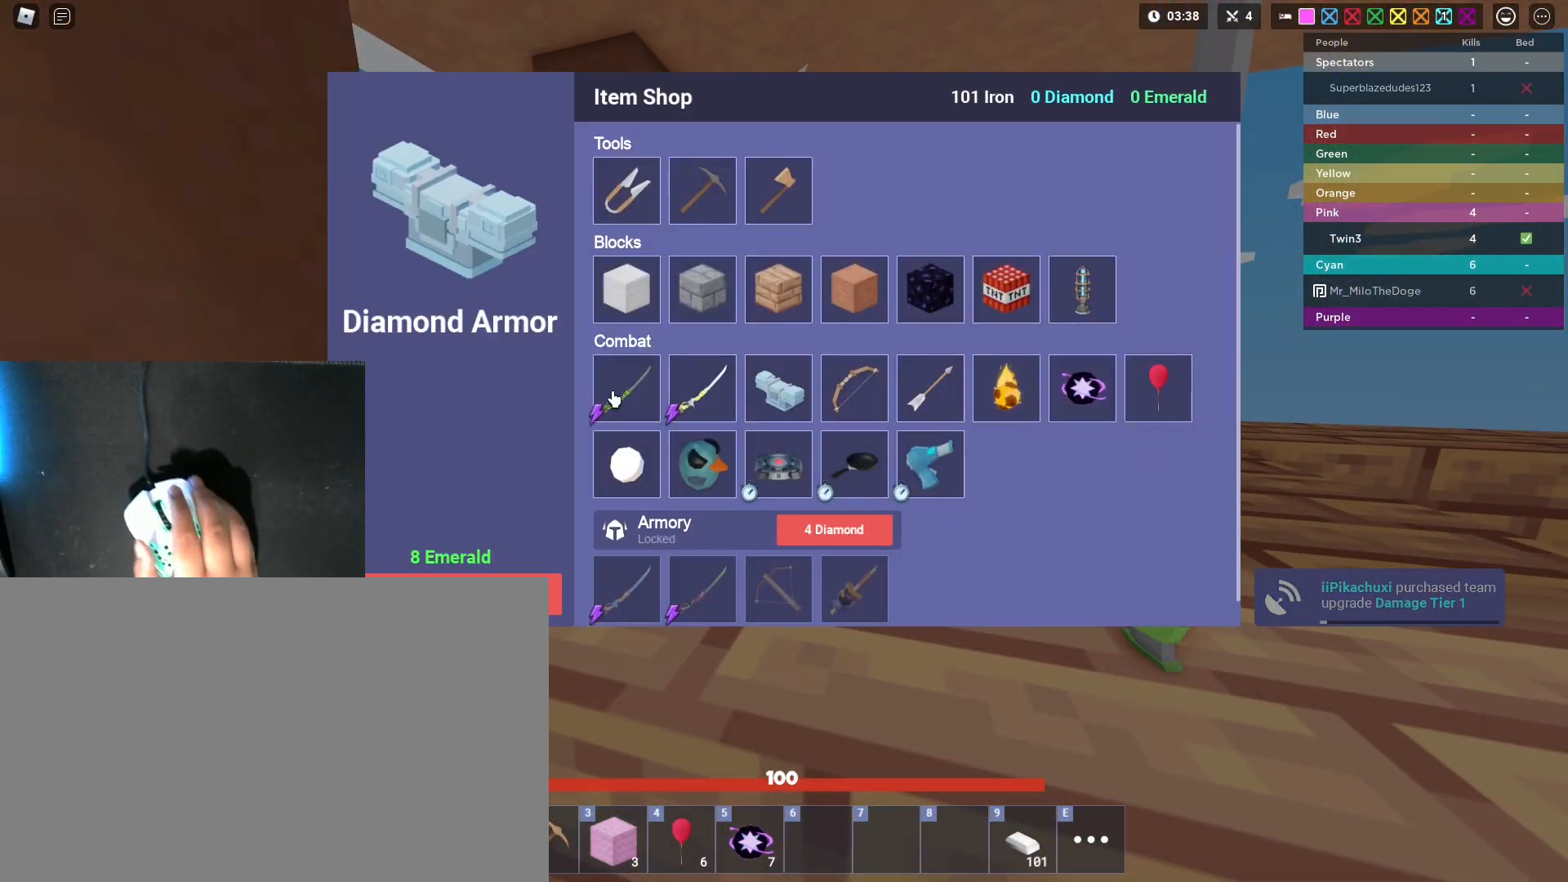
{"keys": ["shift"], "mouse": [], "mouse_move": "still", "events": []}
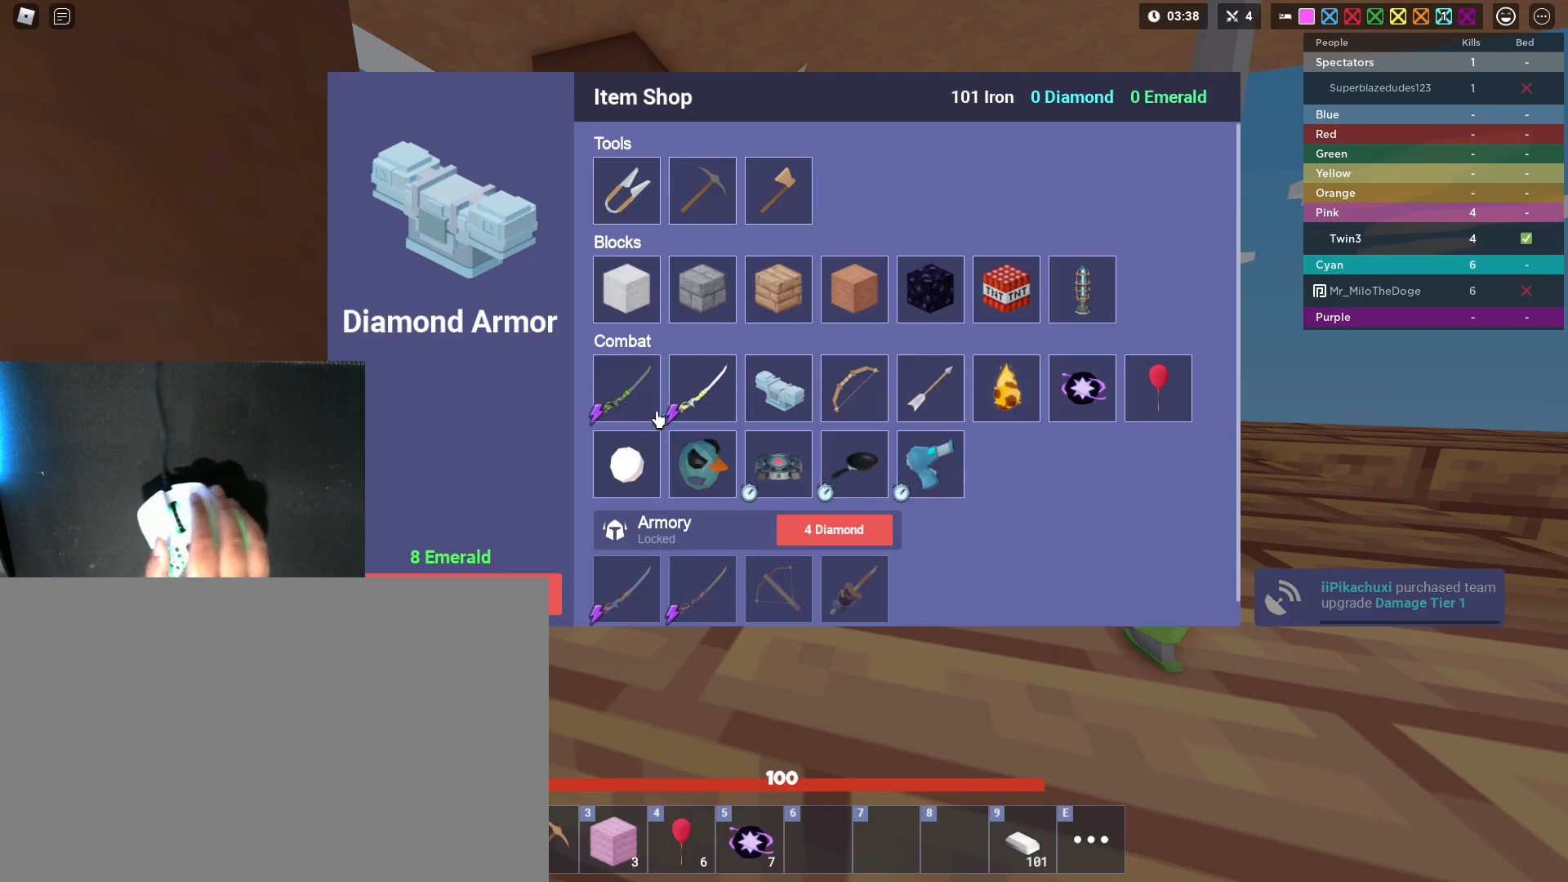
{"keys": ["shift"], "mouse": ["right"], "mouse_move": "up-left", "events": [[500, "mouse_right", "down"]]}
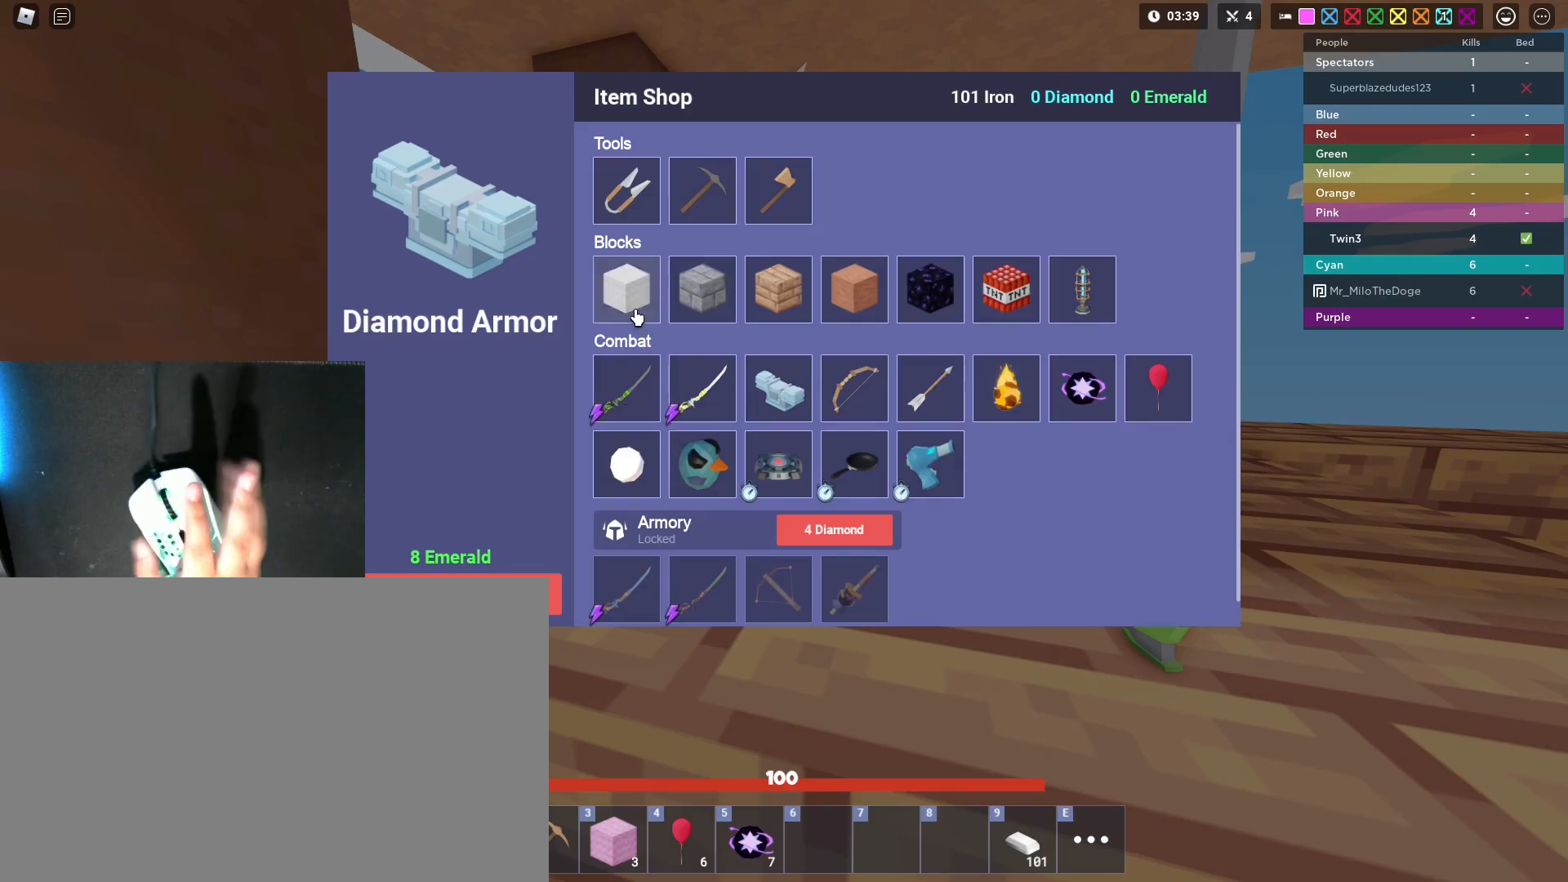
{"keys": ["shift"], "mouse": [], "mouse_move": "still", "events": [[50, "mouse_right", "up"], [183, "mouse_right", "down"], [233, "mouse_right", "up"], [383, "mouse_right", "down"], [417, "mouse_right", "up"]]}
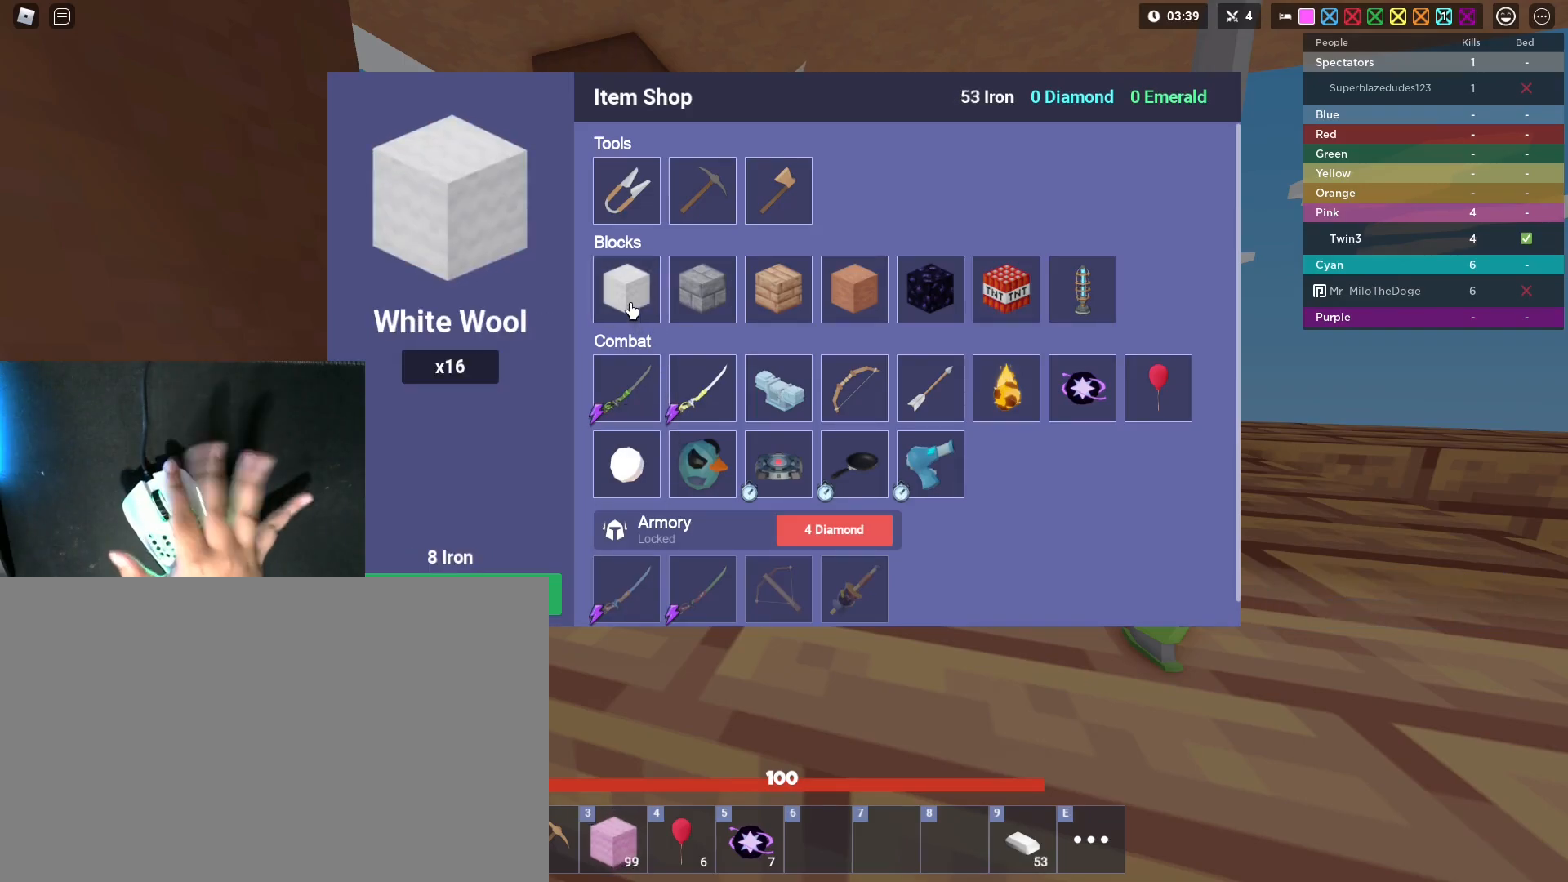
{"keys": ["a", "shift"], "mouse": [], "mouse_move": "still", "events": [[67, "mouse_right", "down"], [117, "mouse_right", "up"], [200, "mouse_right", "down"], [350, "a", "down"], [350, "e", "down"], [350, "mouse_right", "up"], [433, "e", "up"]]}
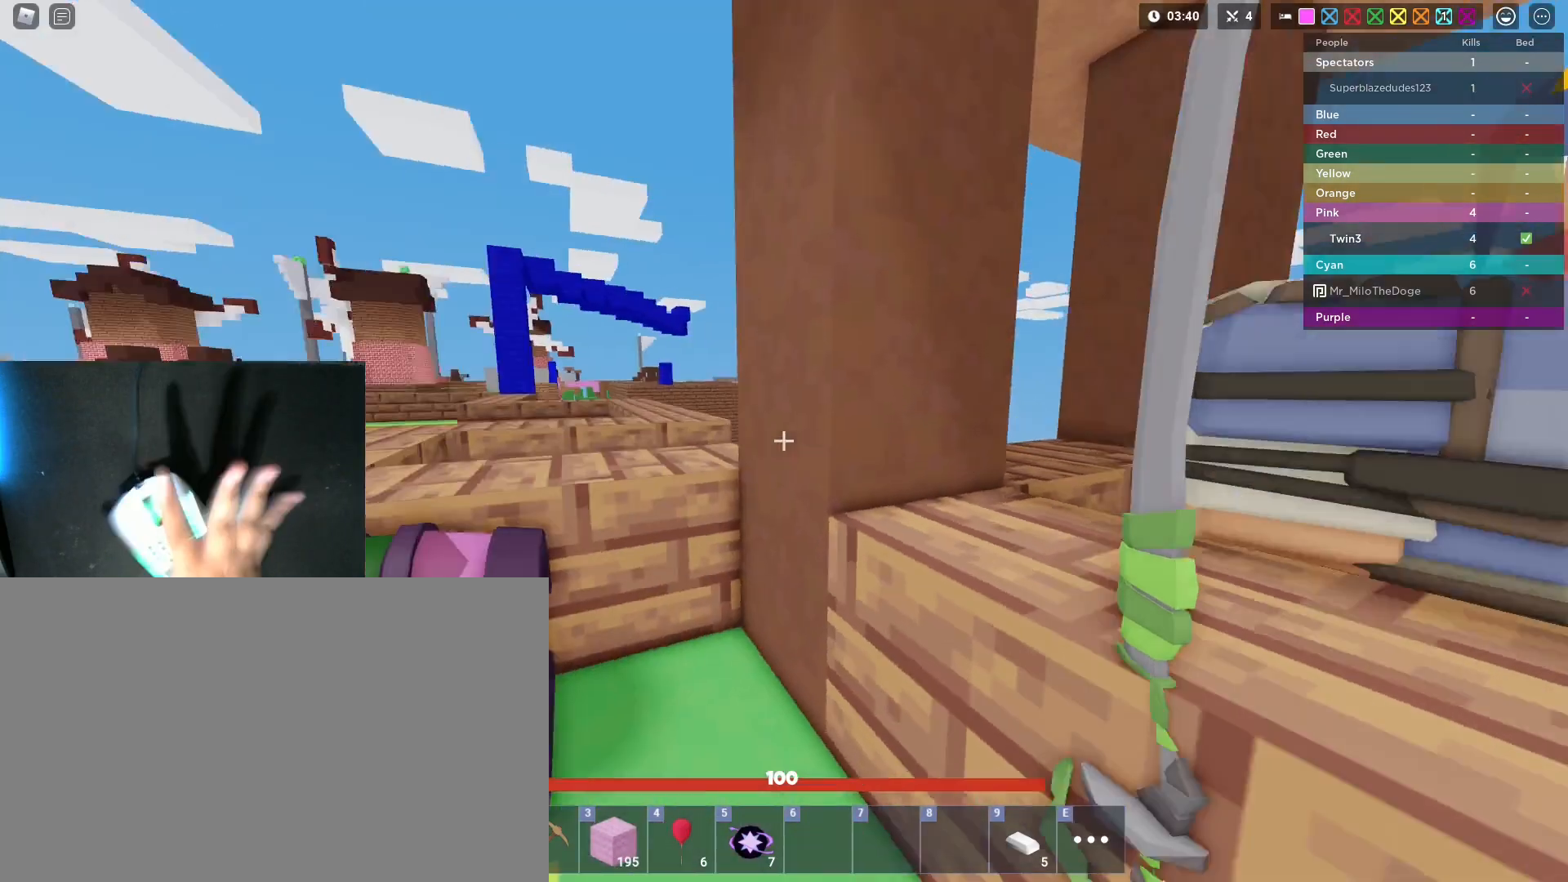
{"keys": ["1", "shift", "space", "w"], "mouse": [], "mouse_move": "still", "events": [[33, "w", "down"], [83, "a", "up"], [133, "3", "down"], [217, "3", "up"], [267, "space", "down"], [367, "1", "down"]]}
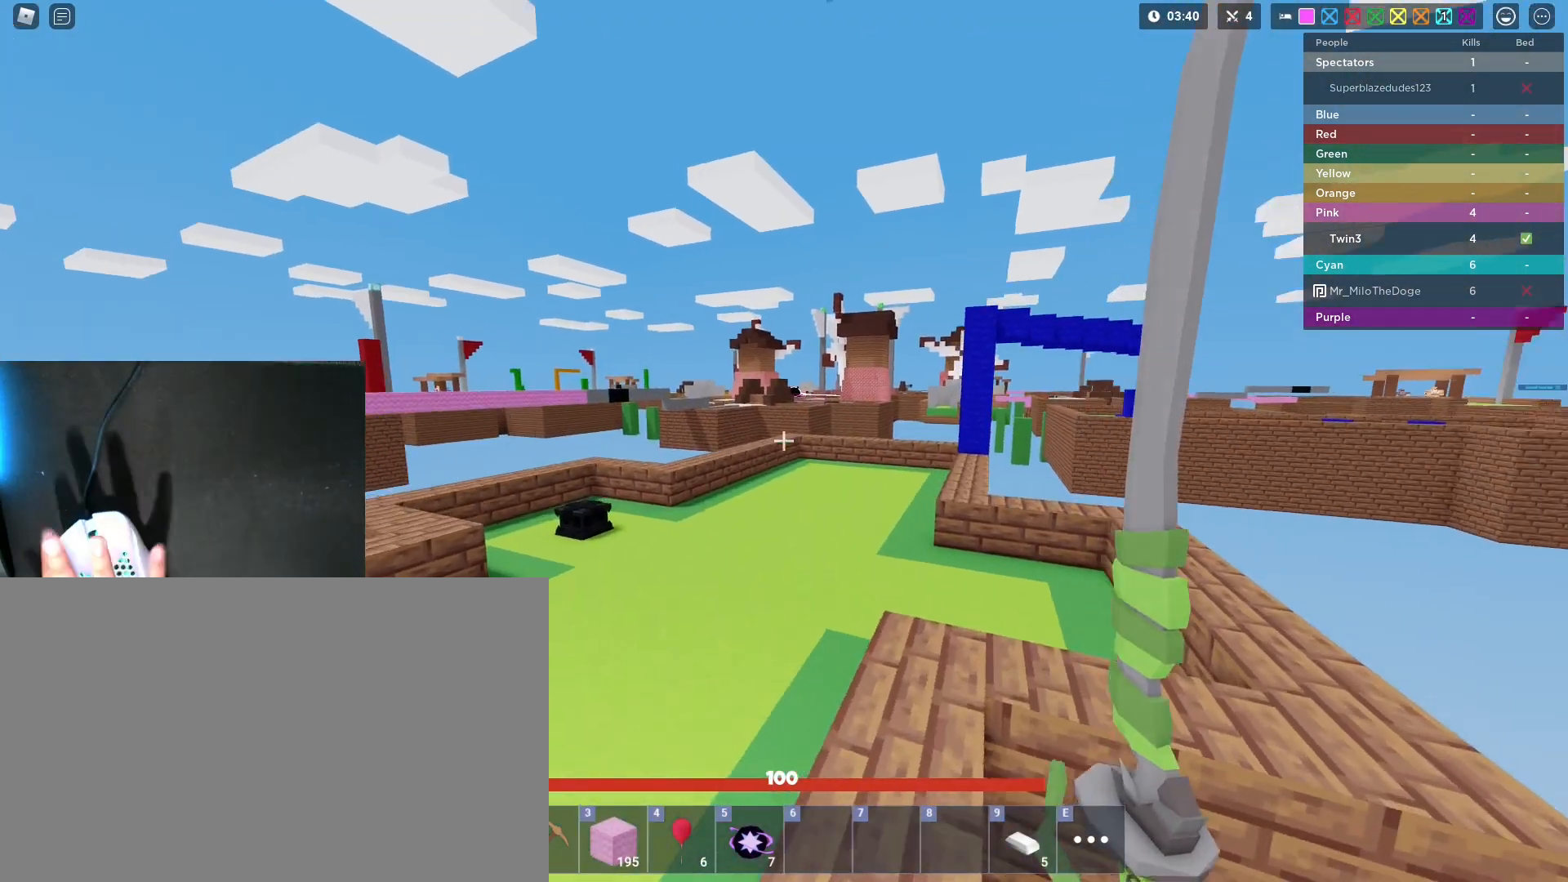
{"keys": ["shift", "space", "w"], "mouse": ["left"], "mouse_move": "still", "events": [[50, "1", "up"], [183, "mouse_left", "down"], [233, "mouse_left", "up"], [283, "mouse_left", "down"], [333, "mouse_left", "up"], [383, "mouse_left", "down"], [417, "mouse_left", "up"], [467, "mouse_left", "down"]]}
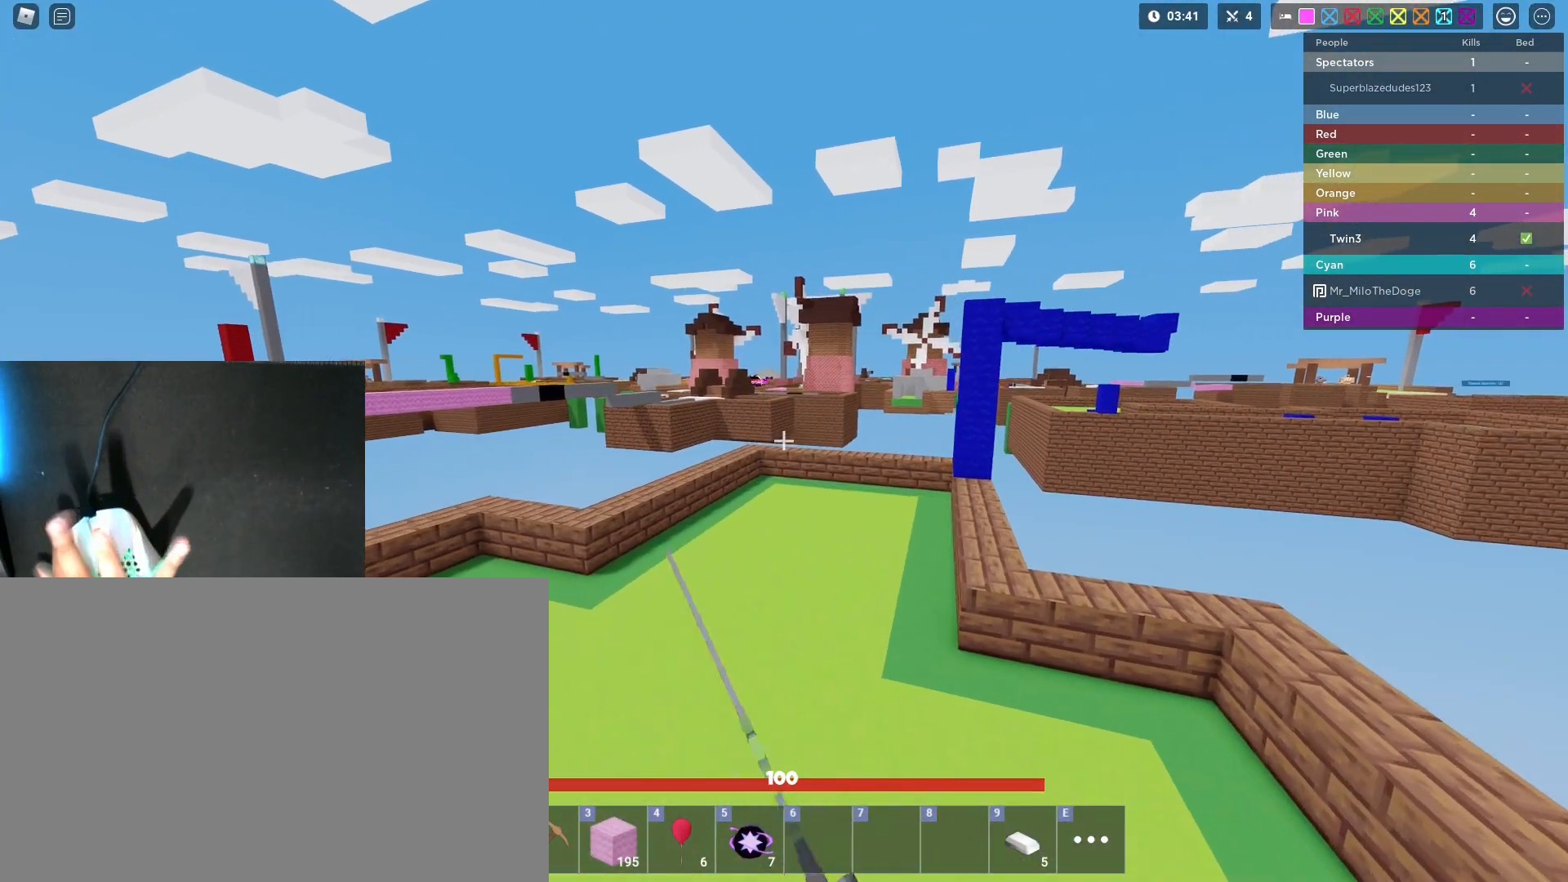
{"keys": ["shift", "space", "w"], "mouse": [], "mouse_move": "still", "events": [[17, "mouse_left", "up"], [67, "mouse_left", "down"], [150, "mouse_left", "up"], [250, "mouse_left", "down"], [300, "mouse_left", "up"], [350, "mouse_left", "down"], [400, "mouse_left", "up"]]}
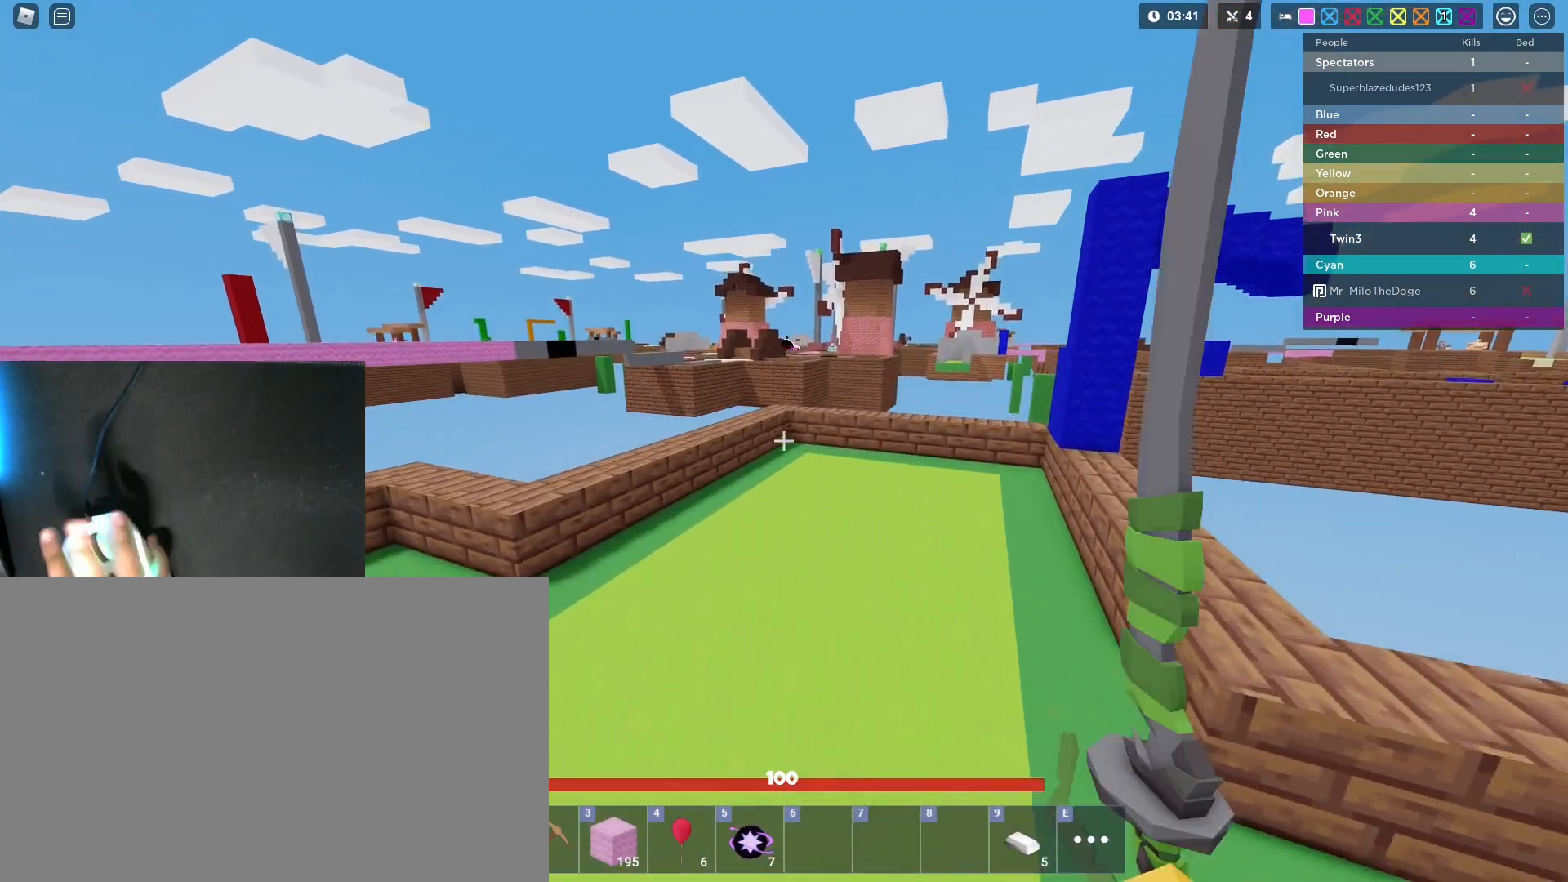
{"keys": ["1", "shift", "space", "w"], "mouse": [], "mouse_move": "still", "events": [[267, "1", "down"]]}
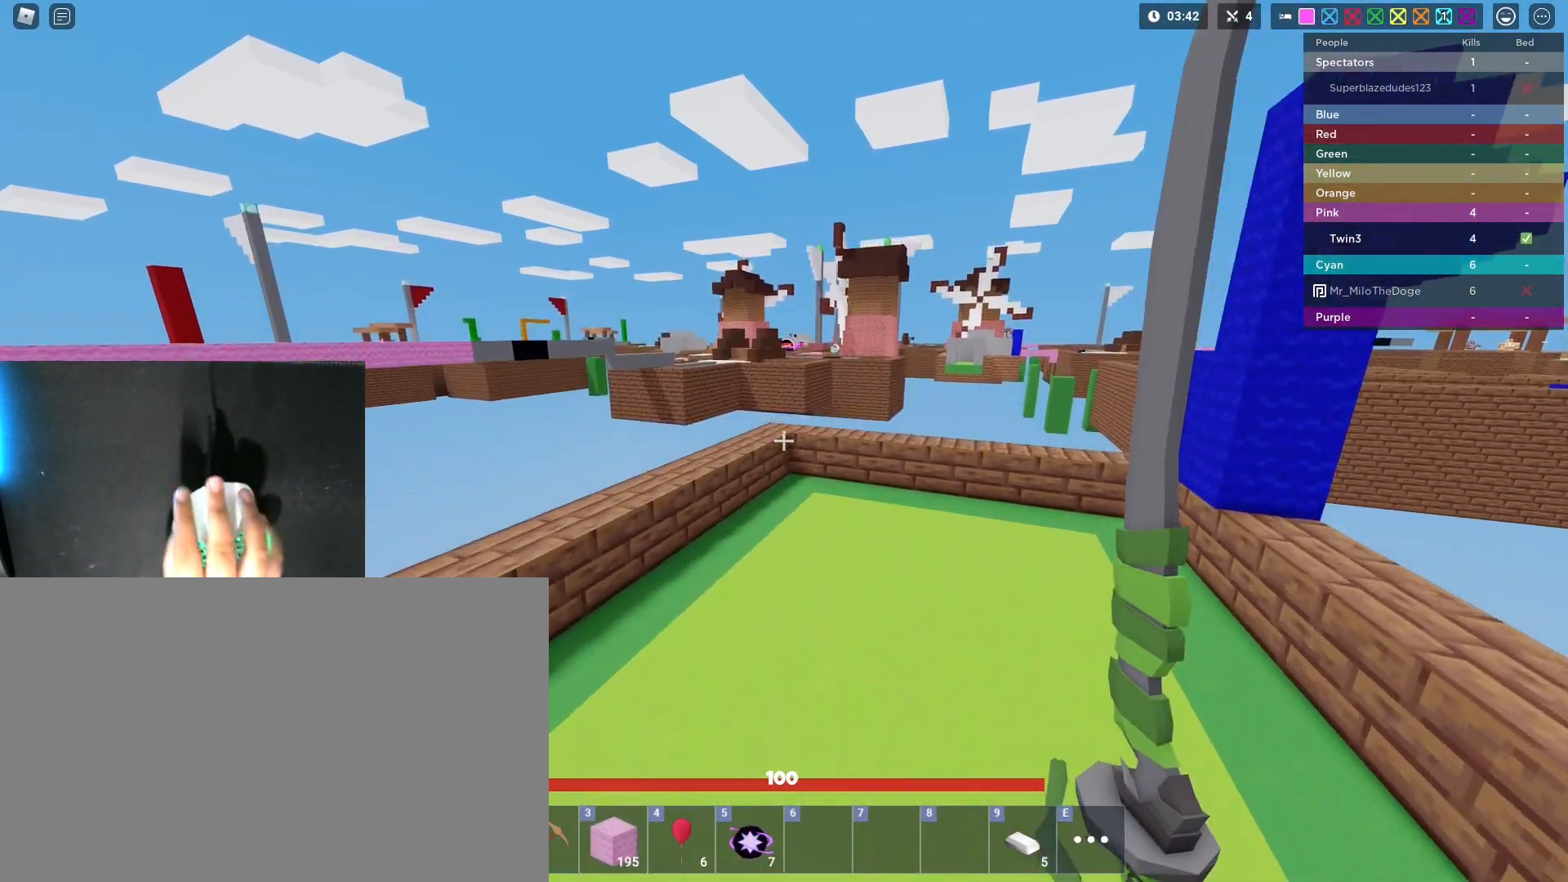
{"keys": ["shift", "w"], "mouse": [], "mouse_move": "still", "events": [[50, "1", "up"], [467, "space", "up"]]}
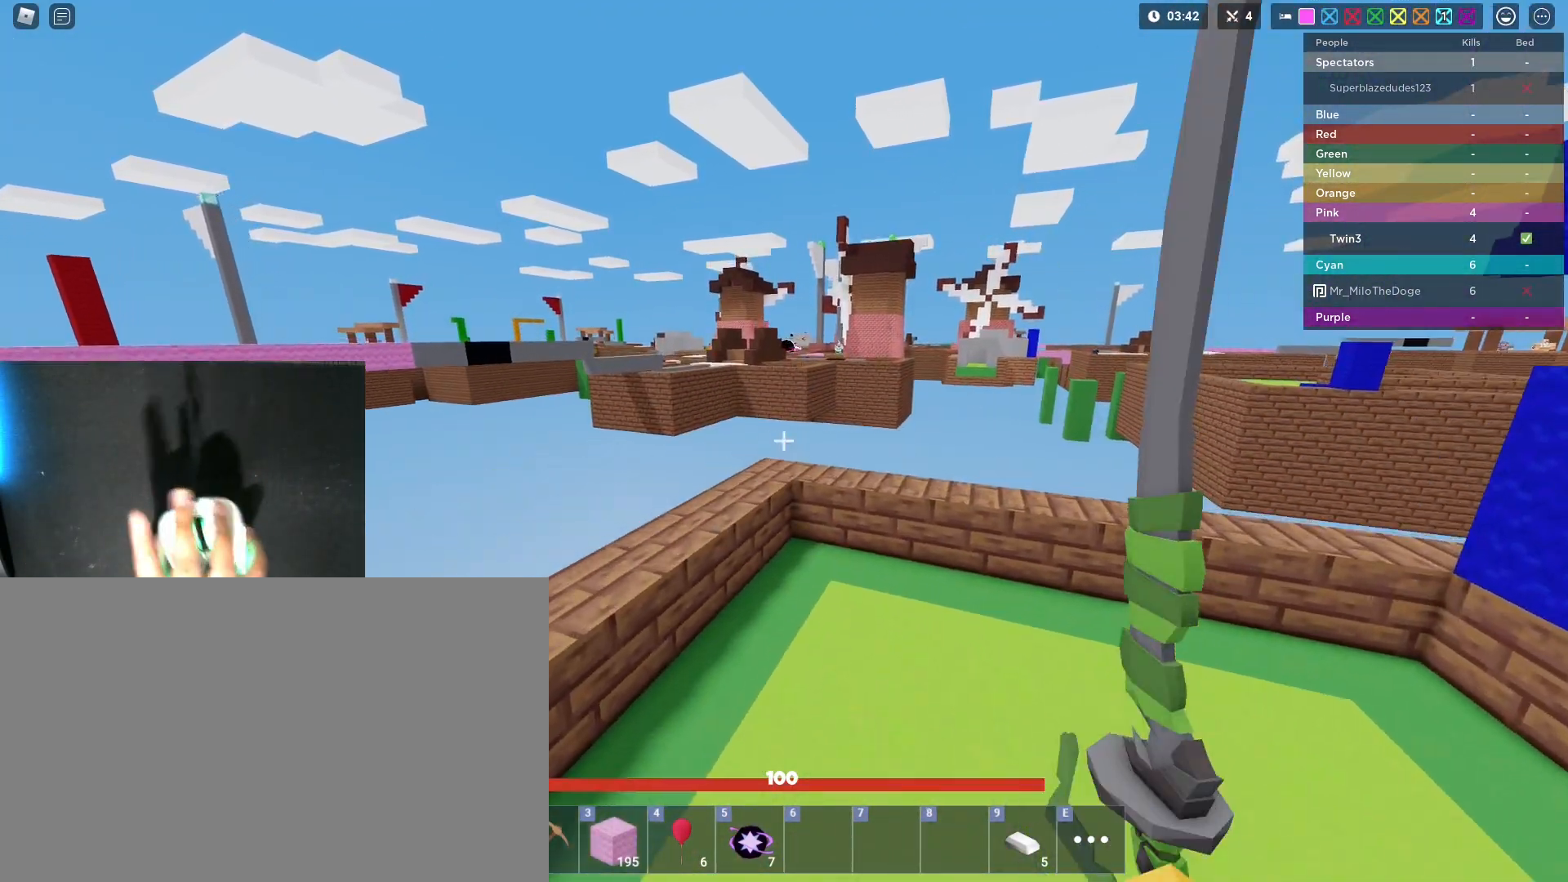
{"keys": ["shift", "w"], "mouse": [], "mouse_move": "still", "events": []}
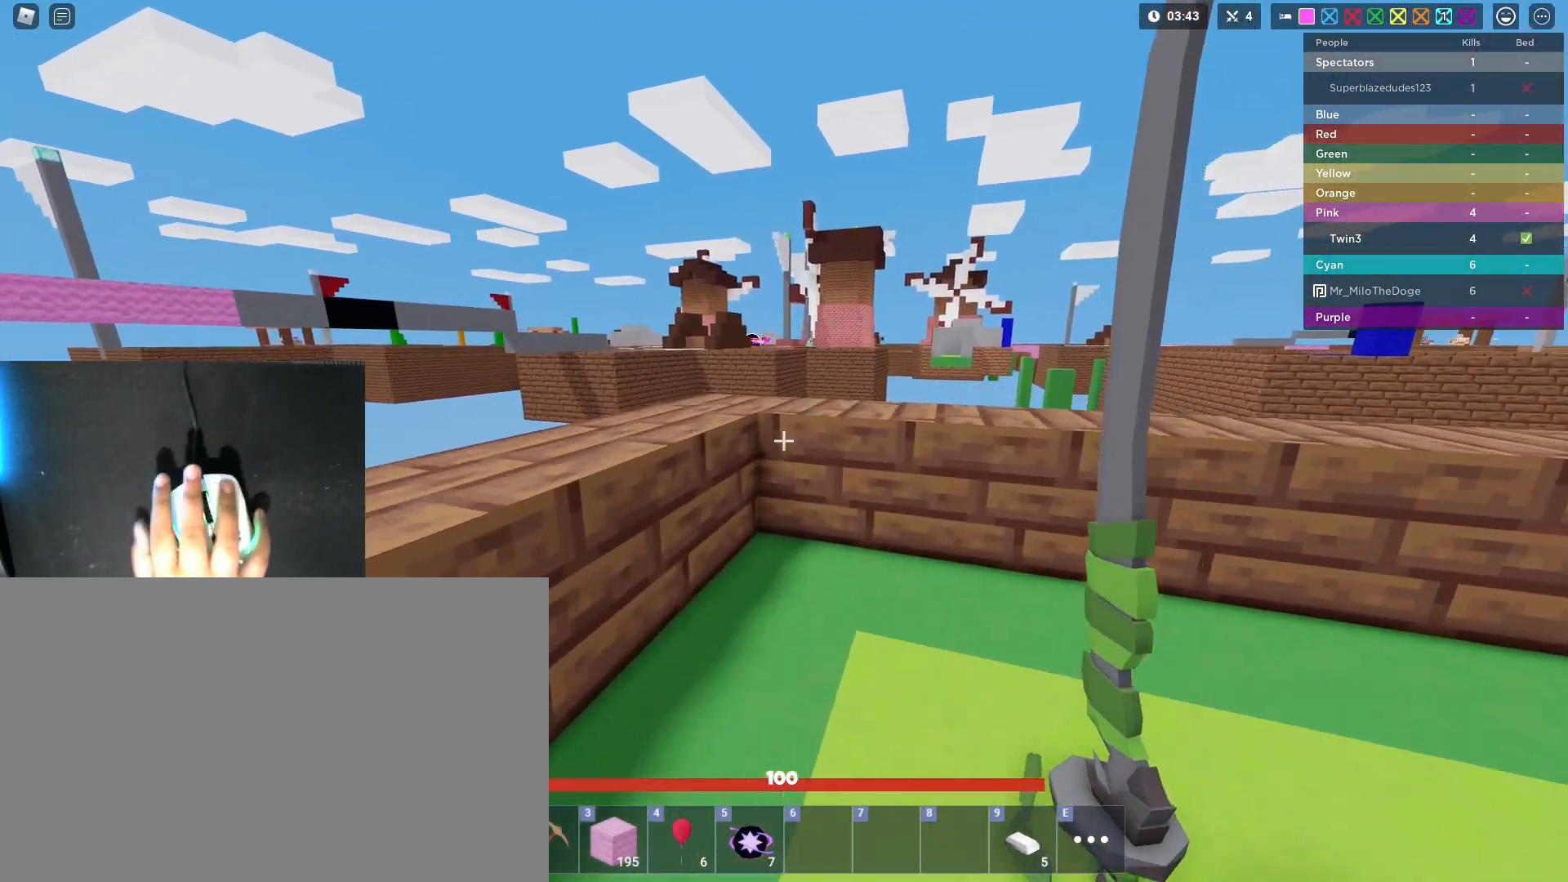
{"keys": ["shift", "w"], "mouse": [], "mouse_move": "still", "events": [[133, "3", "down"], [167, "space", "down"], [217, "3", "up"], [317, "space", "up"]]}
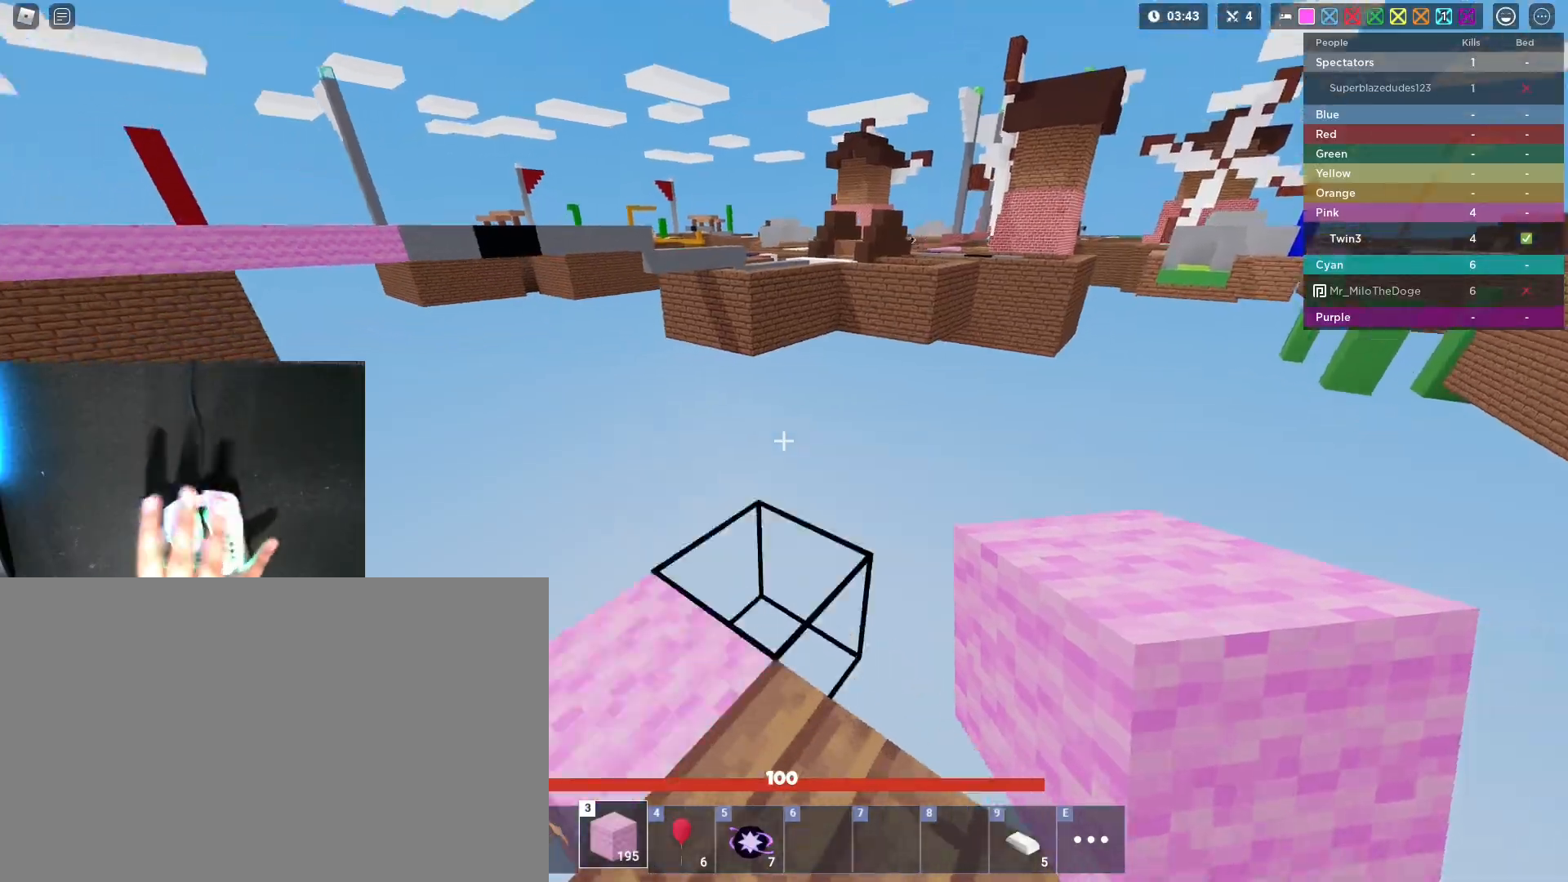
{"keys": ["shift", "space", "w"], "mouse": ["left", "right"], "mouse_move": "still", "events": [[100, "mouse_left", "down"], [100, "w", "up"], [150, "mouse_left", "up"], [183, "mouse_left", "down"], [233, "mouse_left", "up"], [267, "mouse_left", "down"], [267, "w", "down"], [333, "mouse_left", "up"], [383, "mouse_left", "down"], [417, "mouse_left", "up"], [433, "mouse_right", "down"], [433, "space", "down"], [467, "mouse_left", "down"]]}
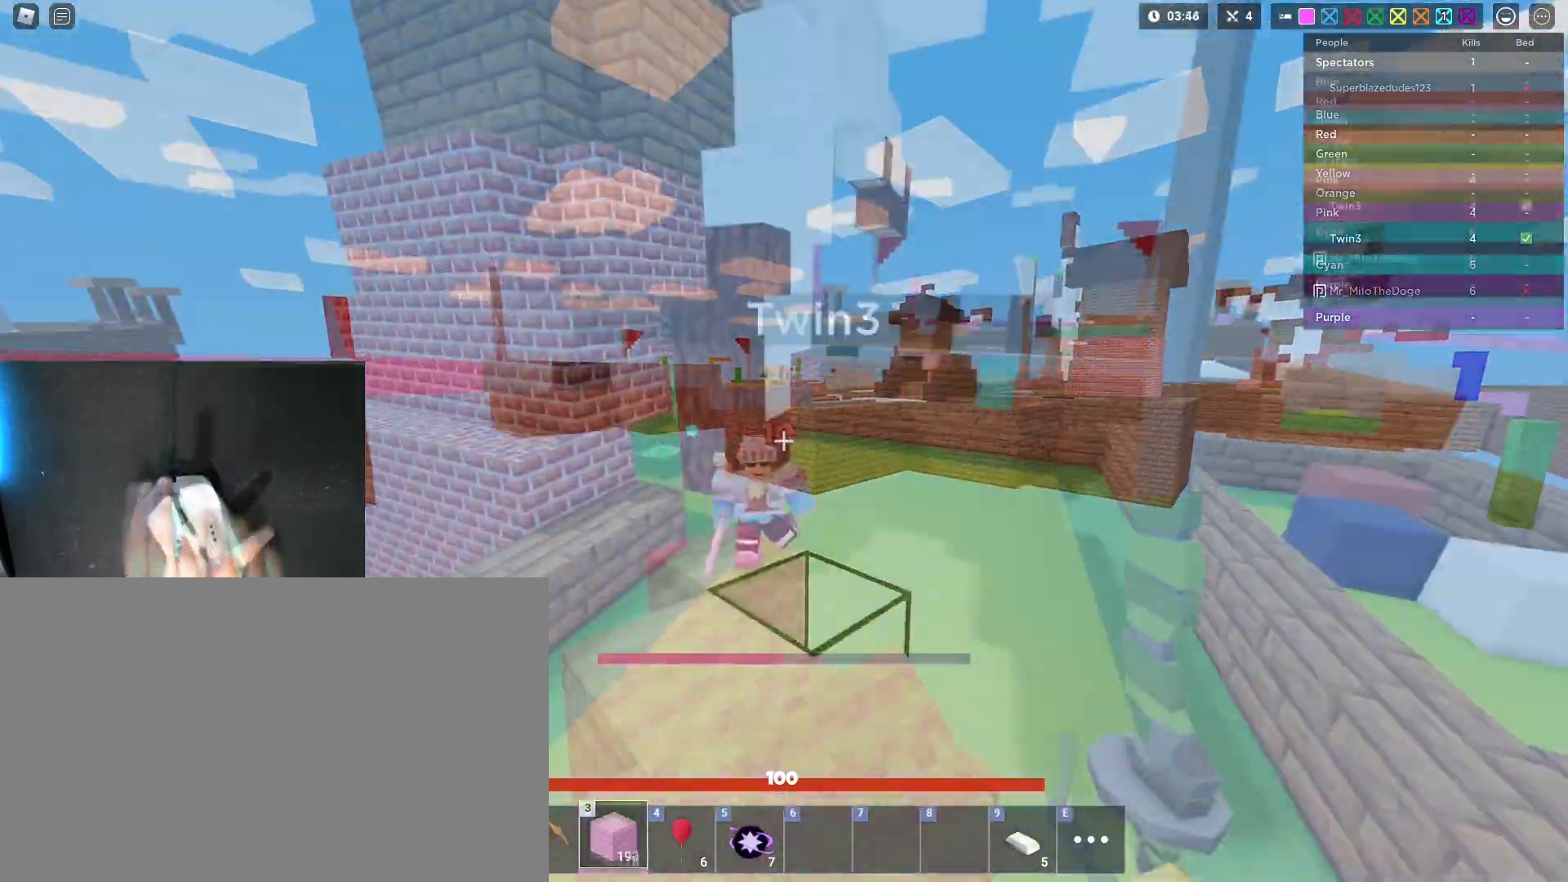
{"keys": ["a", "shift", "space", "w"], "mouse": ["right"], "mouse_move": "still", "events": [[67, "mouse_left", "up"], [117, "a", "down"], [167, "mouse_left", "down"], [200, "mouse_left", "up"], [250, "w", "up"], [300, "mouse_left", "down"], [350, "mouse_left", "up"], [350, "w", "down"], [400, "mouse_left", "down"], [483, "mouse_left", "up"]]}
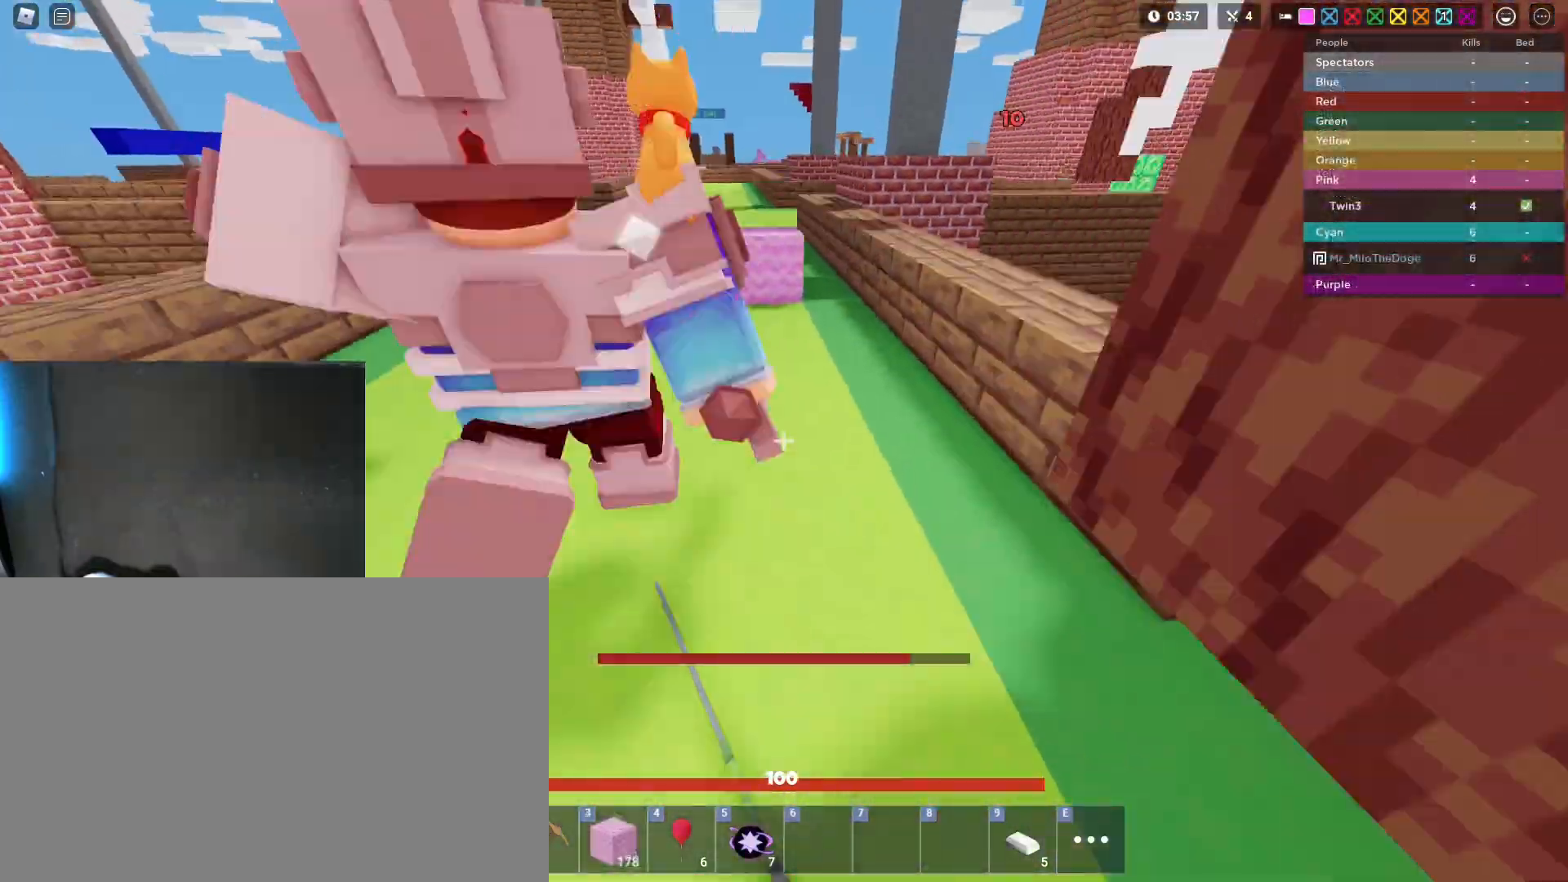
{"keys": ["a", "shift", "space"], "mouse": ["left", "right"], "mouse_move": "still", "events": [[33, "mouse_left", "down"], [133, "mouse_left", "up"], [183, "mouse_left", "down"], [267, "mouse_left", "up"], [267, "w", "up"], [317, "mouse_left", "down"], [317, "w", "down"], [417, "mouse_left", "up"], [417, "w", "up"], [467, "mouse_left", "down"]]}
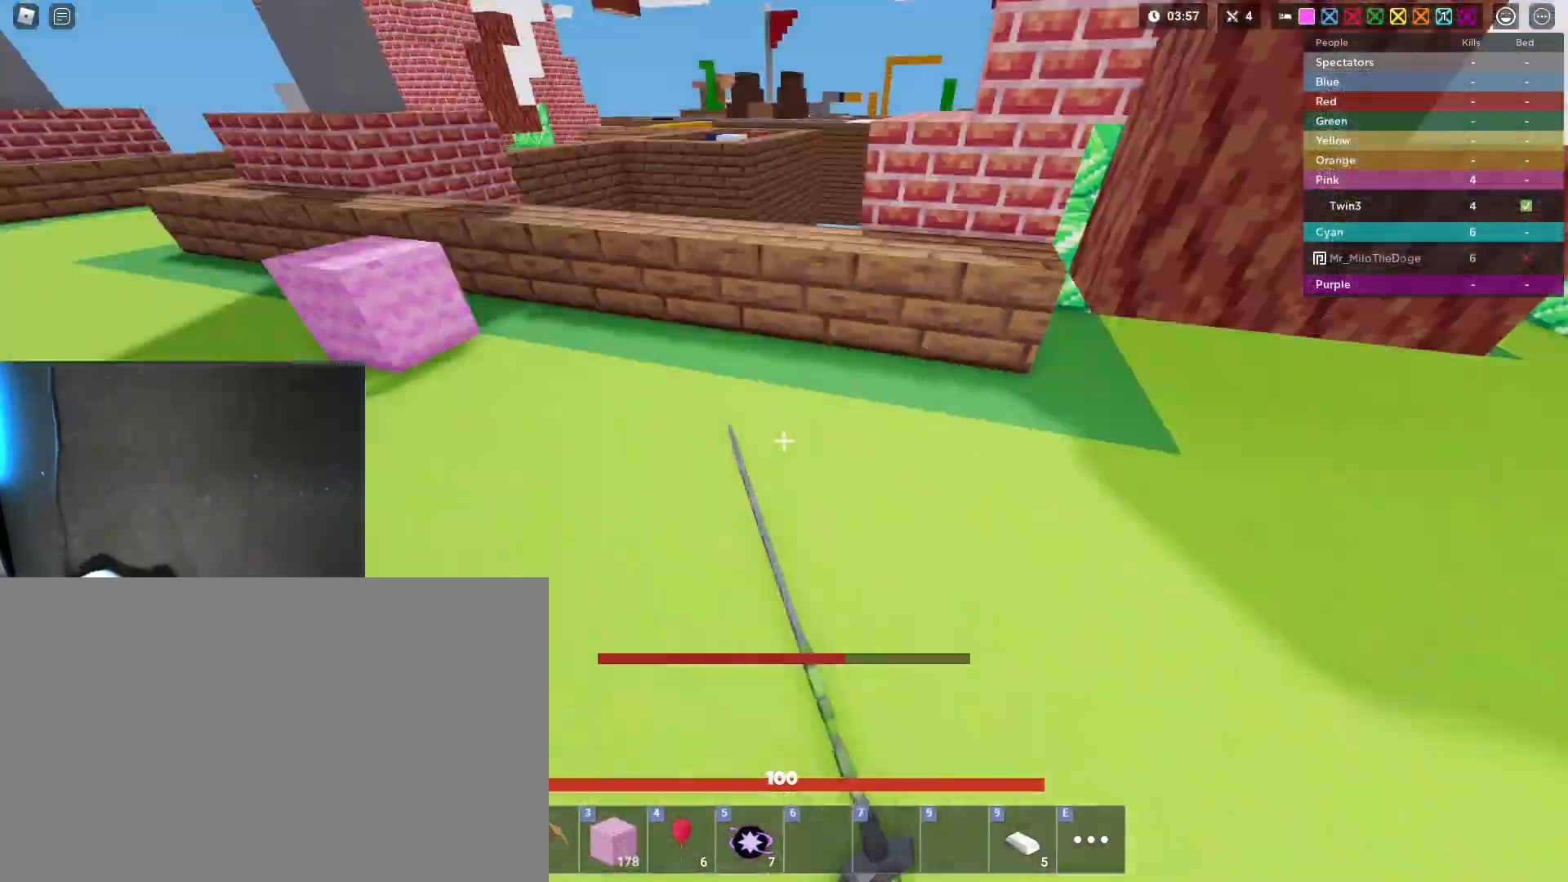
{"keys": ["a", "shift", "space", "w"], "mouse": ["right"], "mouse_move": "still", "events": [[50, "mouse_left", "up"], [100, "mouse_left", "down"], [100, "w", "down"], [200, "mouse_left", "up"], [233, "mouse_left", "down"], [333, "mouse_left", "up"], [383, "mouse_left", "down"], [483, "mouse_left", "up"]]}
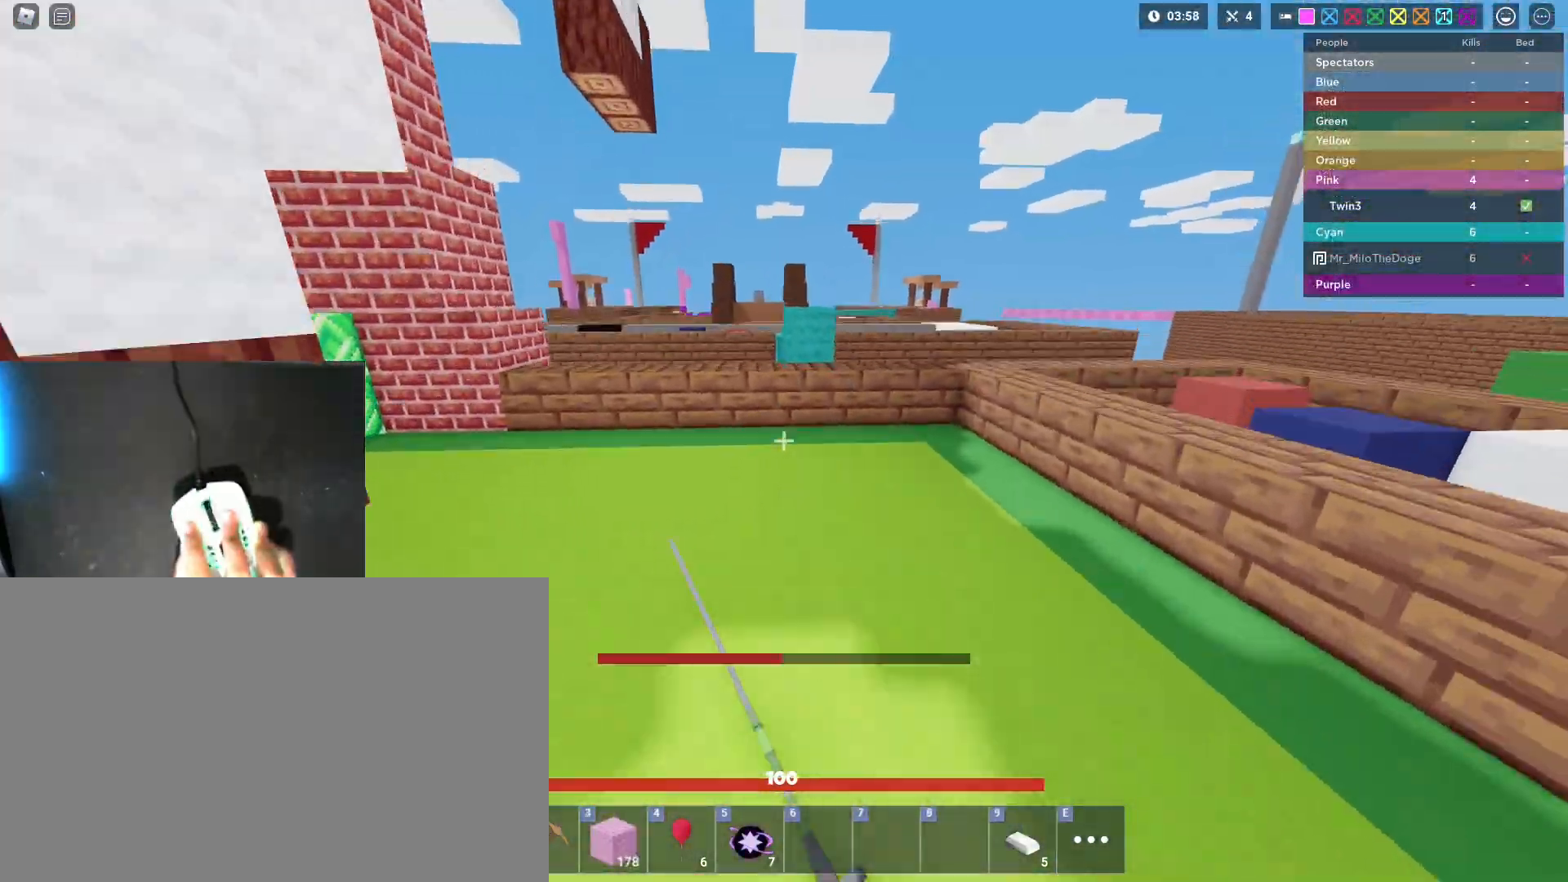
{"keys": ["d", "shift", "space", "w"], "mouse": ["left", "right"], "mouse_move": "still", "events": [[67, "mouse_left", "down"], [167, "d", "down"], [167, "mouse_left", "up"], [250, "a", "up"], [250, "mouse_left", "down"], [350, "mouse_left", "up"], [450, "mouse_left", "down"]]}